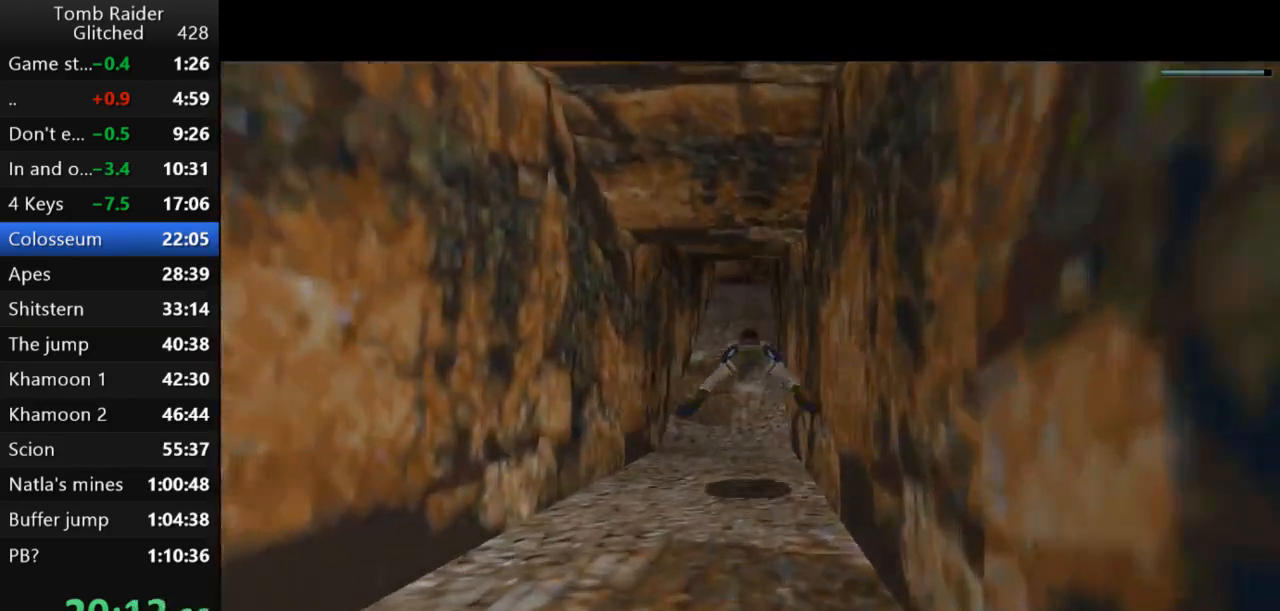
Gameplay with keyboard; each line is a JSON object with the keys held at the frame after it. "events" lists presses ("down") and releases ("up") of "action", "action2", "down", "guns", "inv", "jump", "left", "look", "lstep", "right", "roll", "roll2", "rstep", "up" and "walk" between this image and that frame as [ms after this image, input, new state], when the widget could be followed in between. No other keys are recorded. Mouse input is not recorded. Key names are as the overlay labels them; some are game actions (e.g. jump) rather than physical keys.
{"keys": ["jump"], "events": [[433, "down", "down"], [500, "down", "up"]]}
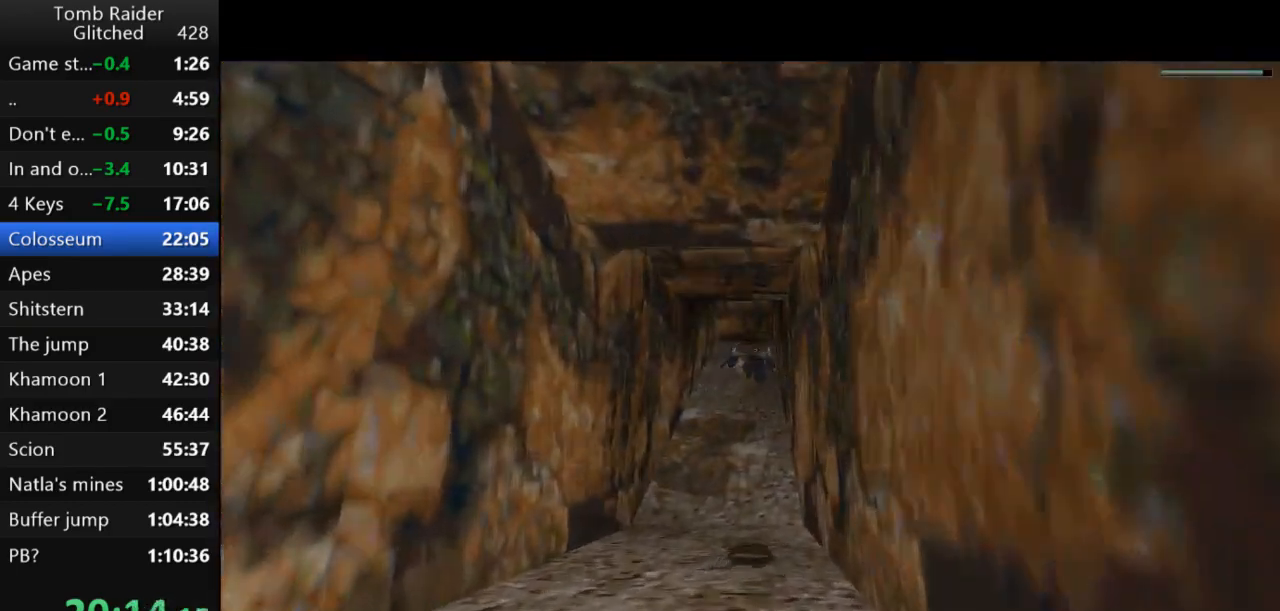
{"keys": ["jump"], "events": []}
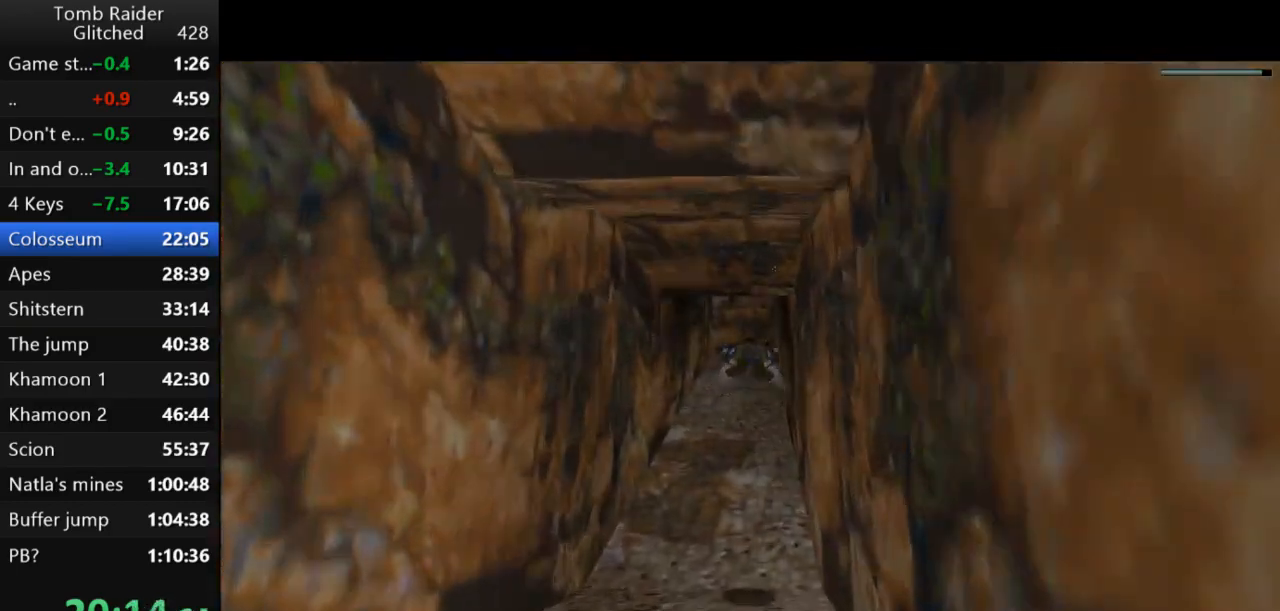
{"keys": ["jump"], "events": []}
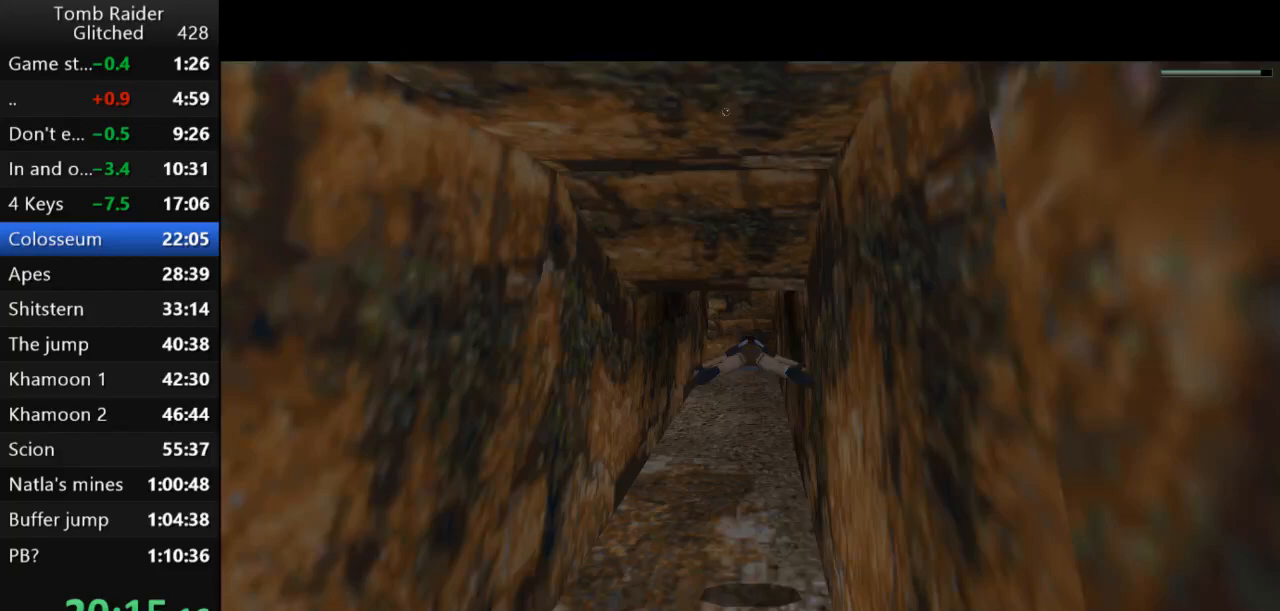
{"keys": ["jump"], "events": []}
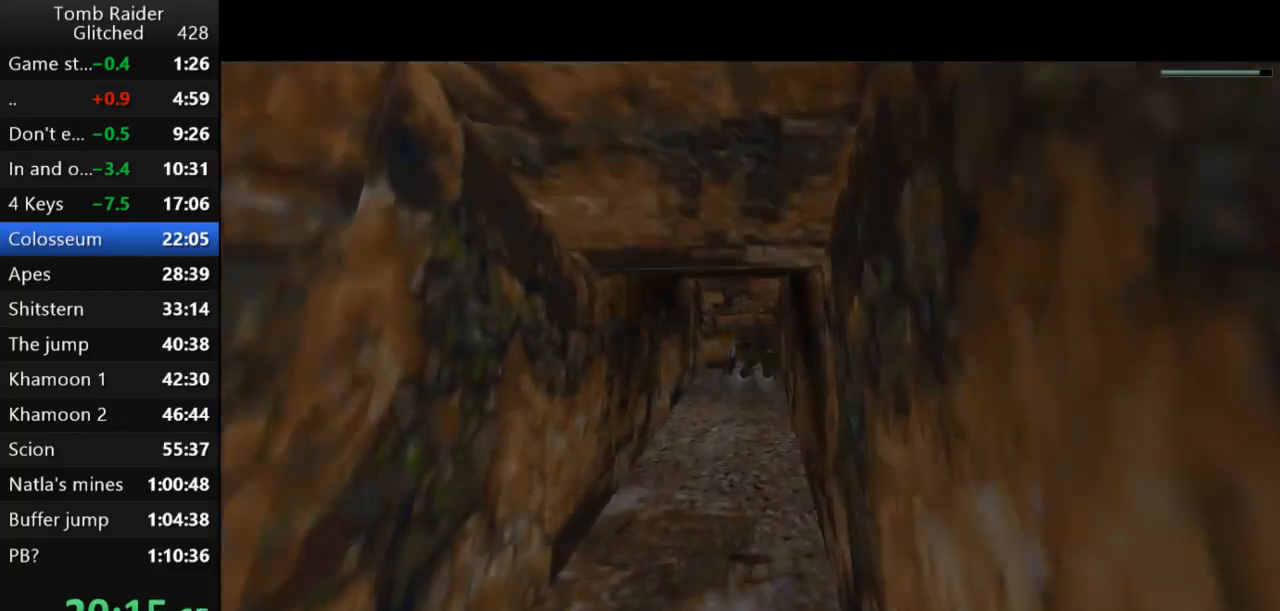
{"keys": ["jump"], "events": [[33, "left", "down"], [100, "left", "up"]]}
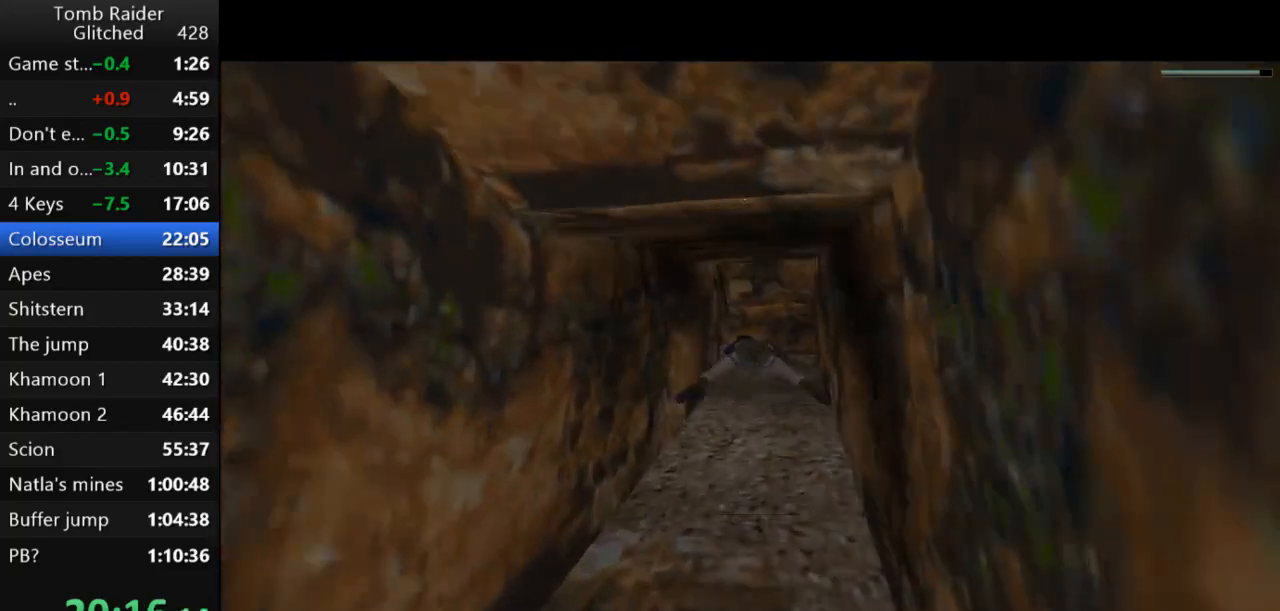
{"keys": ["down", "jump"], "events": [[233, "right", "down"], [300, "right", "up"], [500, "down", "down"]]}
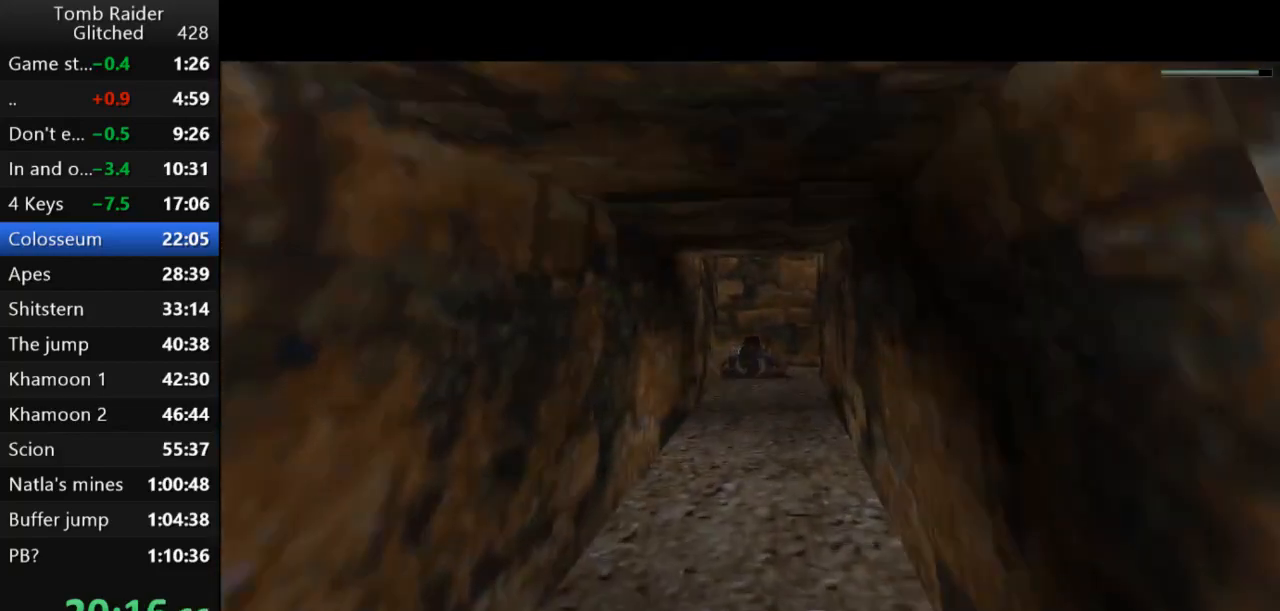
{"keys": ["jump"], "events": [[233, "down", "up"]]}
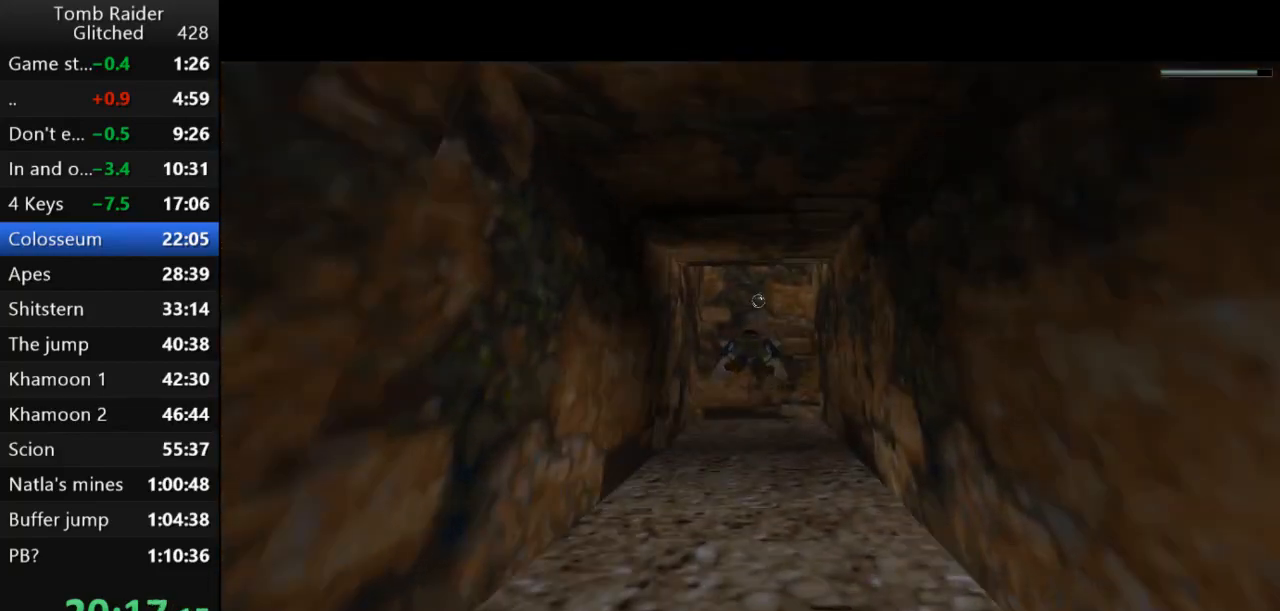
{"keys": ["down", "jump", "left"], "events": [[400, "down", "down"], [500, "left", "down"]]}
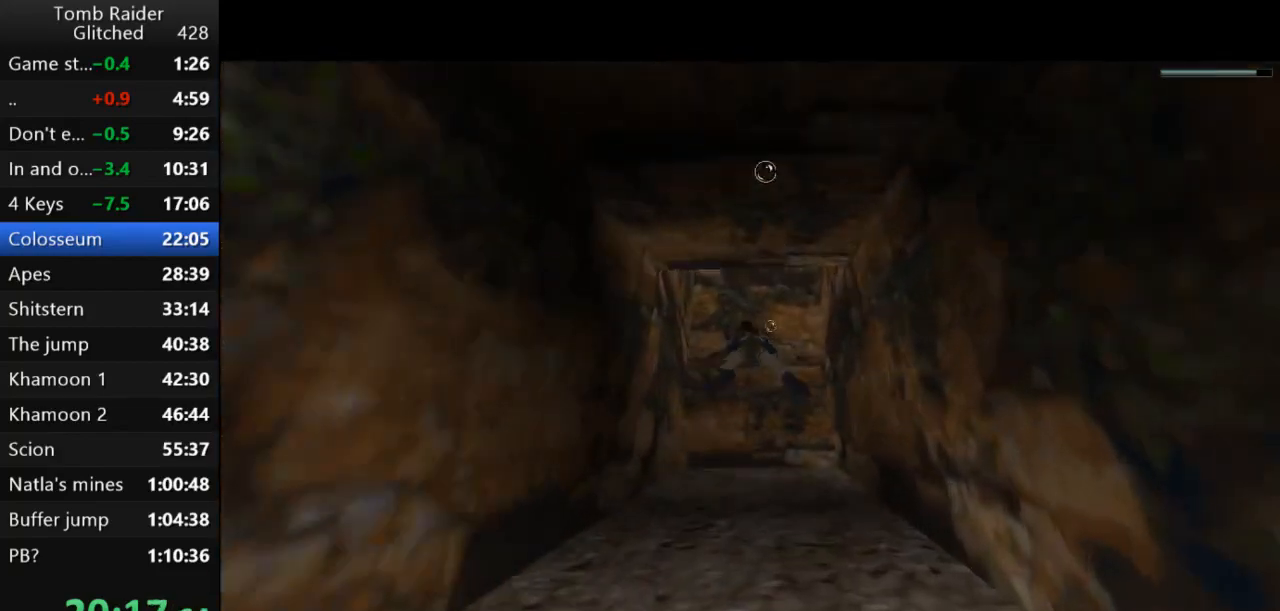
{"keys": ["jump"], "events": [[133, "left", "up"], [400, "down", "up"]]}
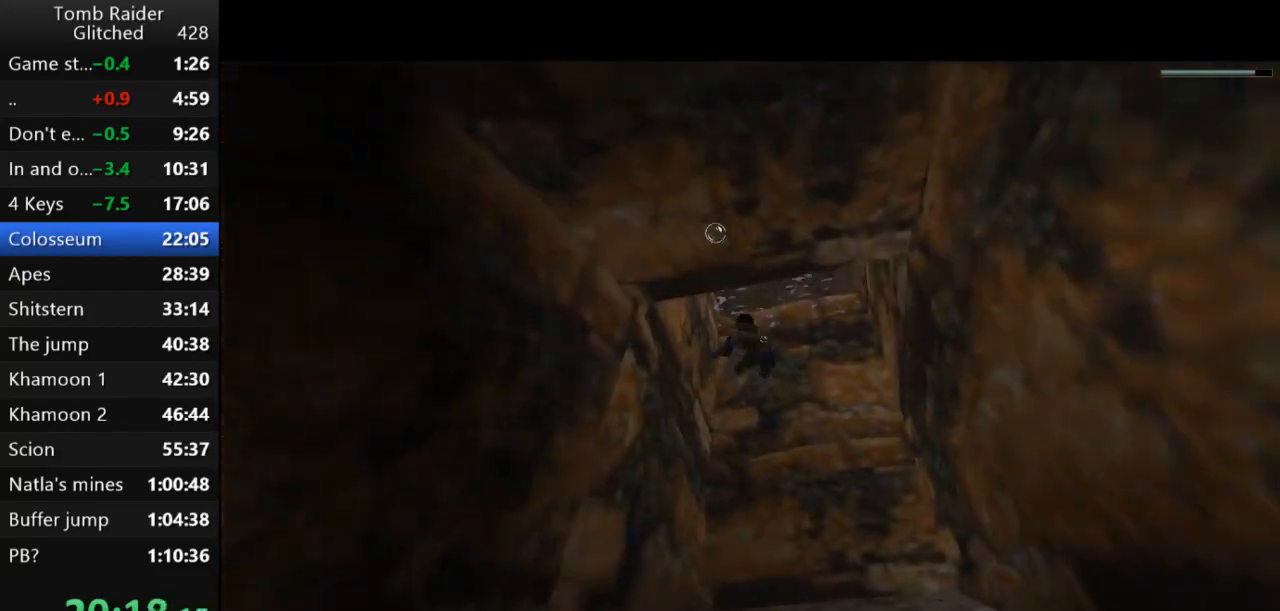
{"keys": ["jump"], "events": [[33, "left", "down"], [67, "left", "up"]]}
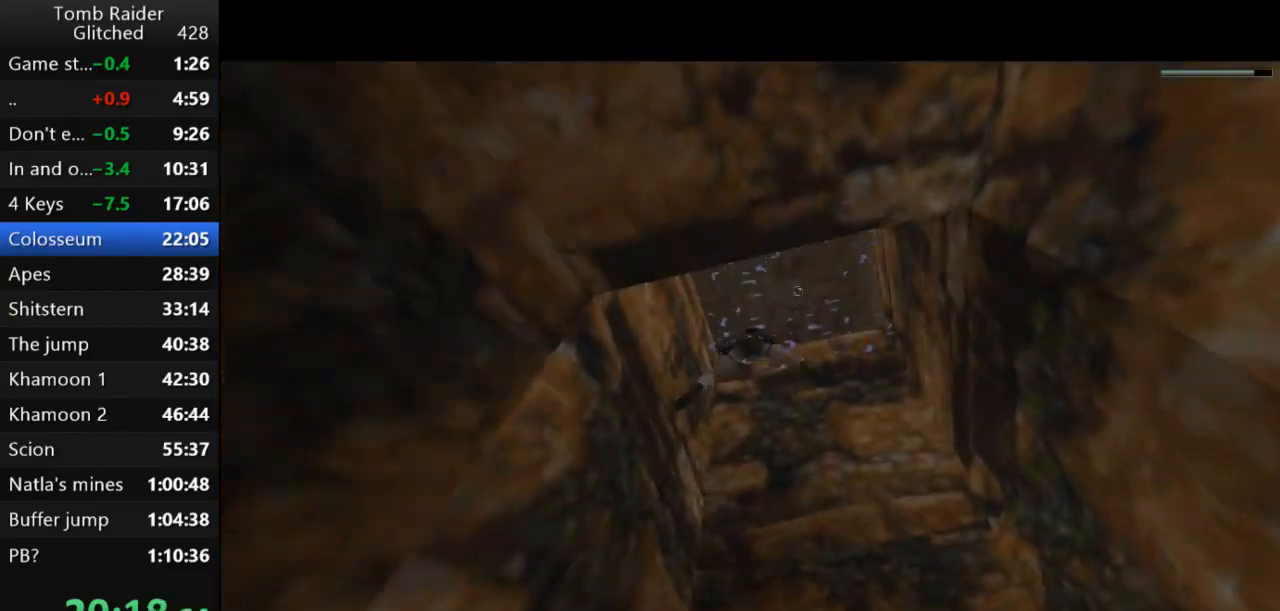
{"keys": ["up"], "events": [[333, "up", "down"], [500, "jump", "up"]]}
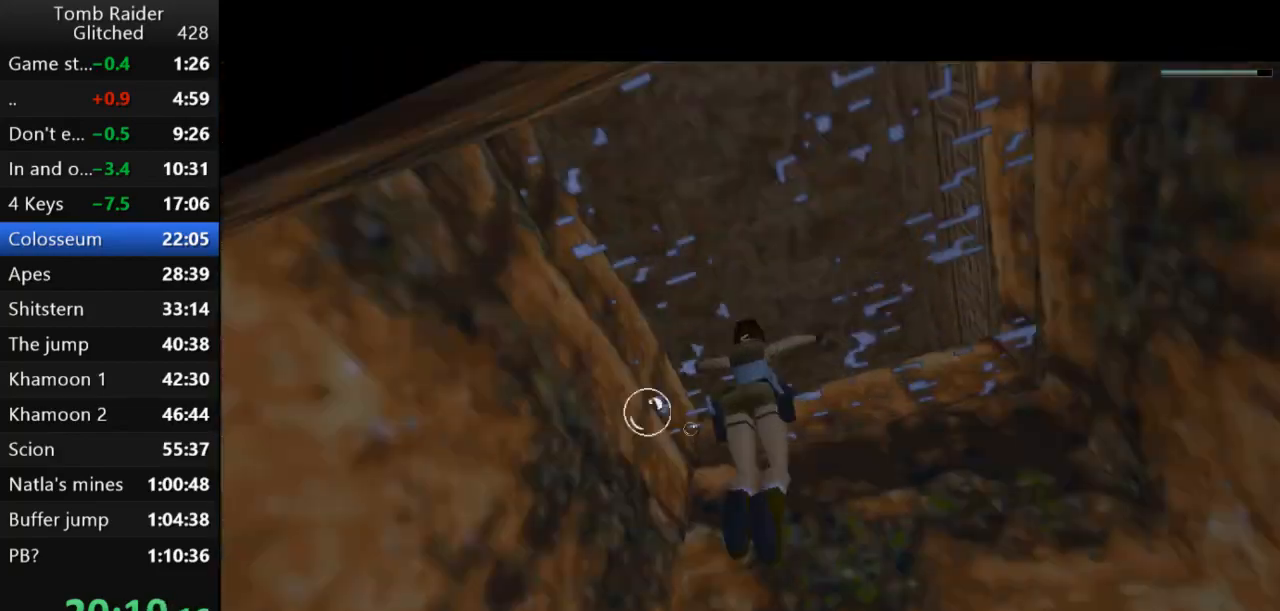
{"keys": ["action2", "up"], "events": [[67, "action2", "down"], [200, "left", "down"], [300, "left", "up"]]}
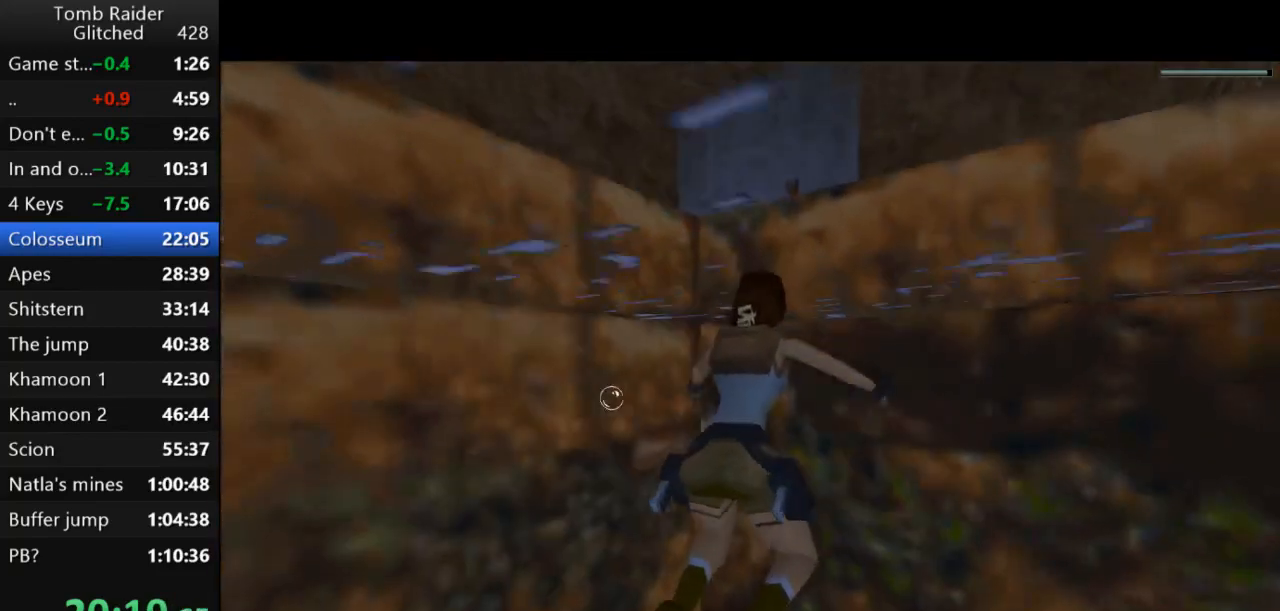
{"keys": ["left", "up"], "events": [[433, "left", "down"], [500, "action2", "up"]]}
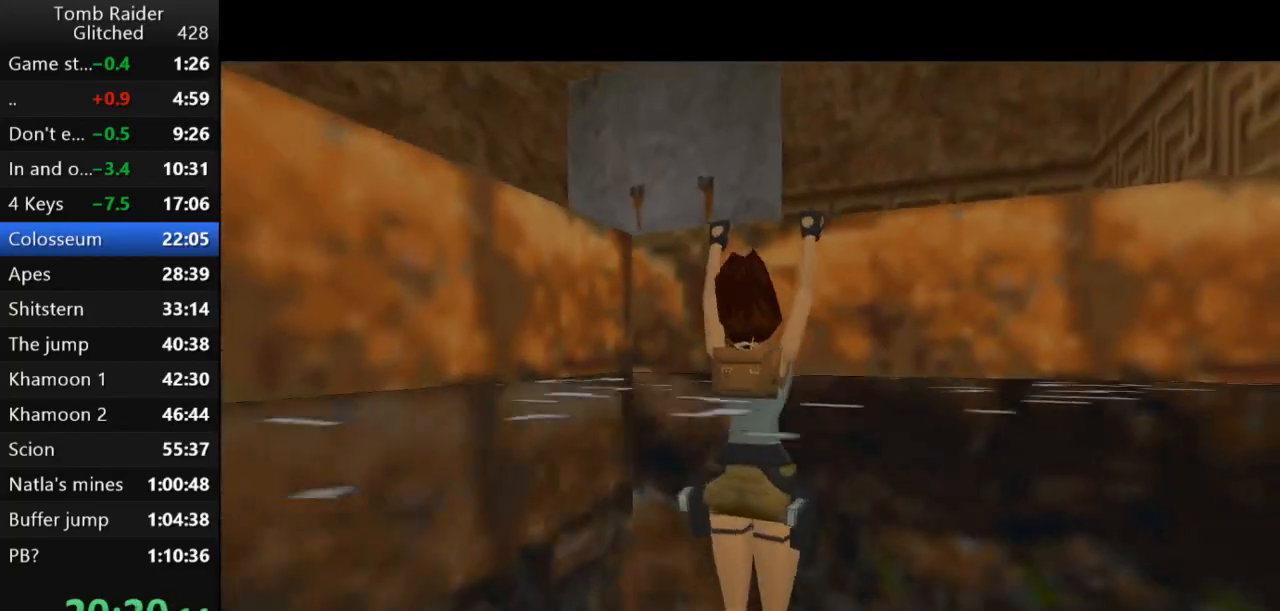
{"keys": ["left"], "events": [[33, "up", "up"]]}
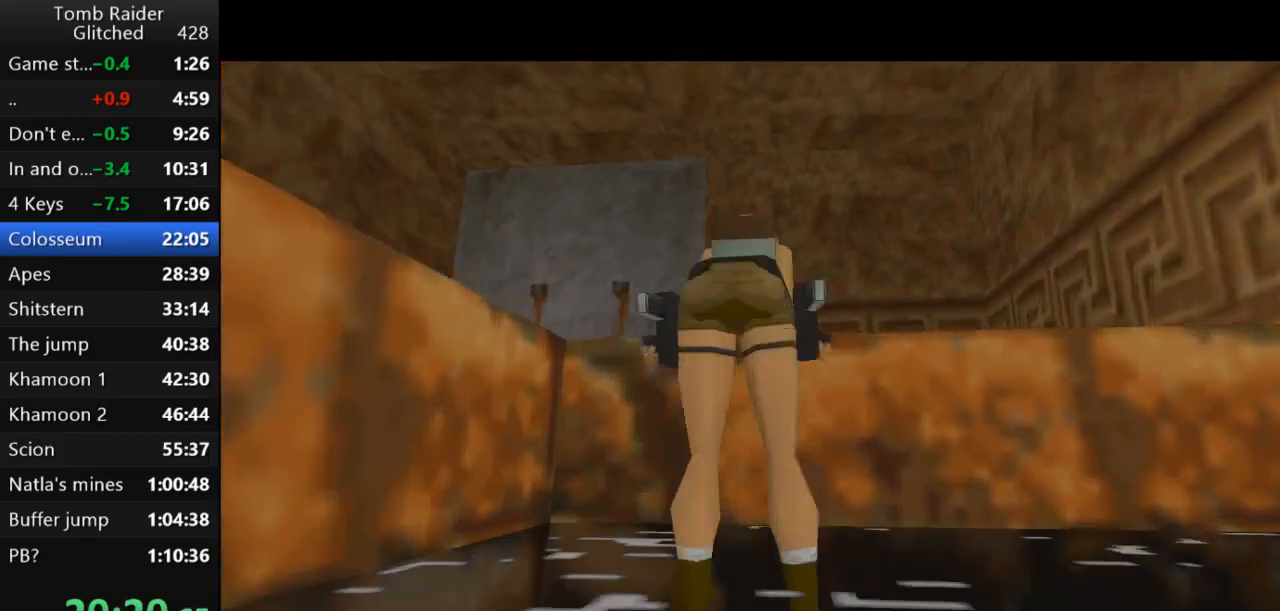
{"keys": ["left"], "events": []}
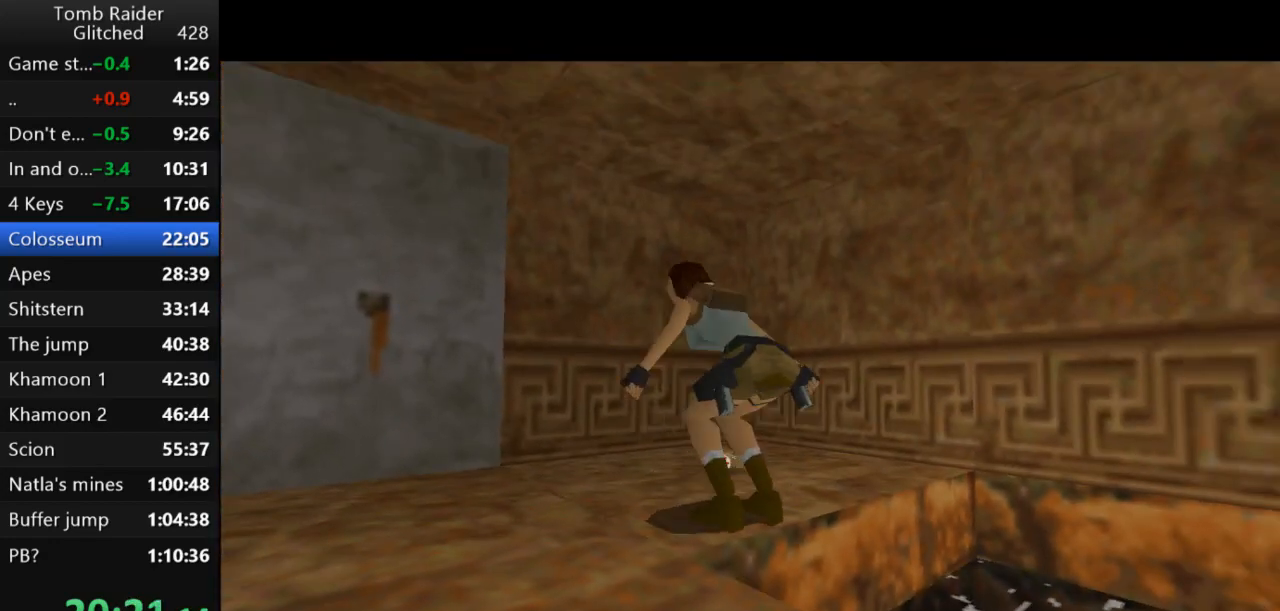
{"keys": ["left"], "events": []}
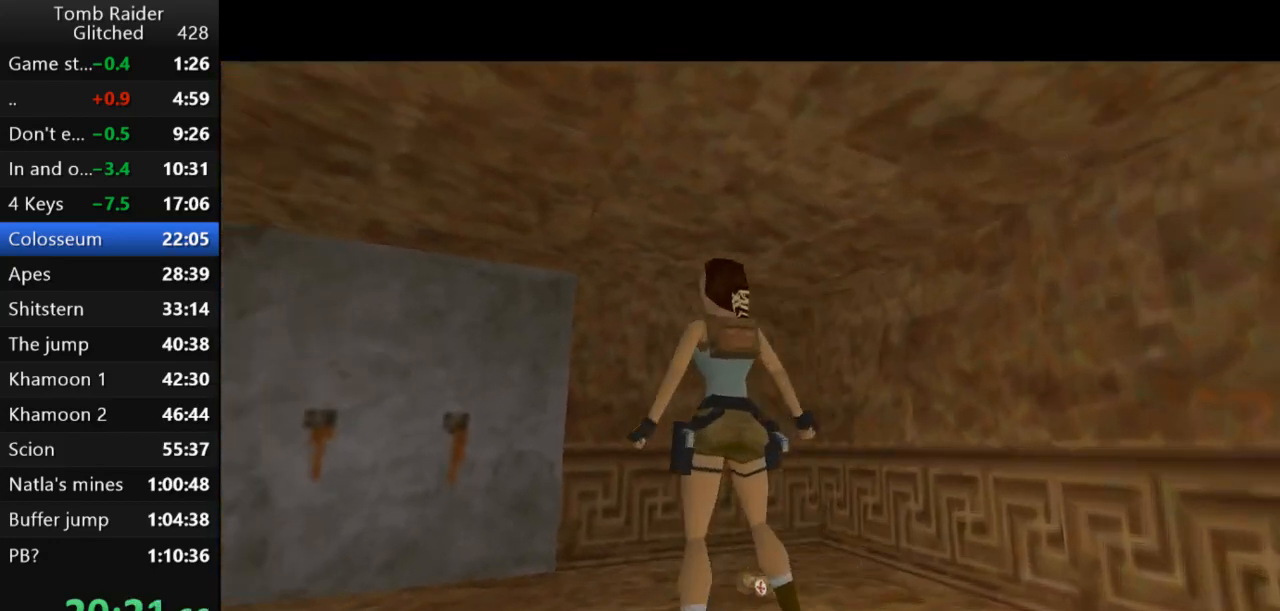
{"keys": ["up"], "events": [[400, "up", "down"], [500, "left", "up"]]}
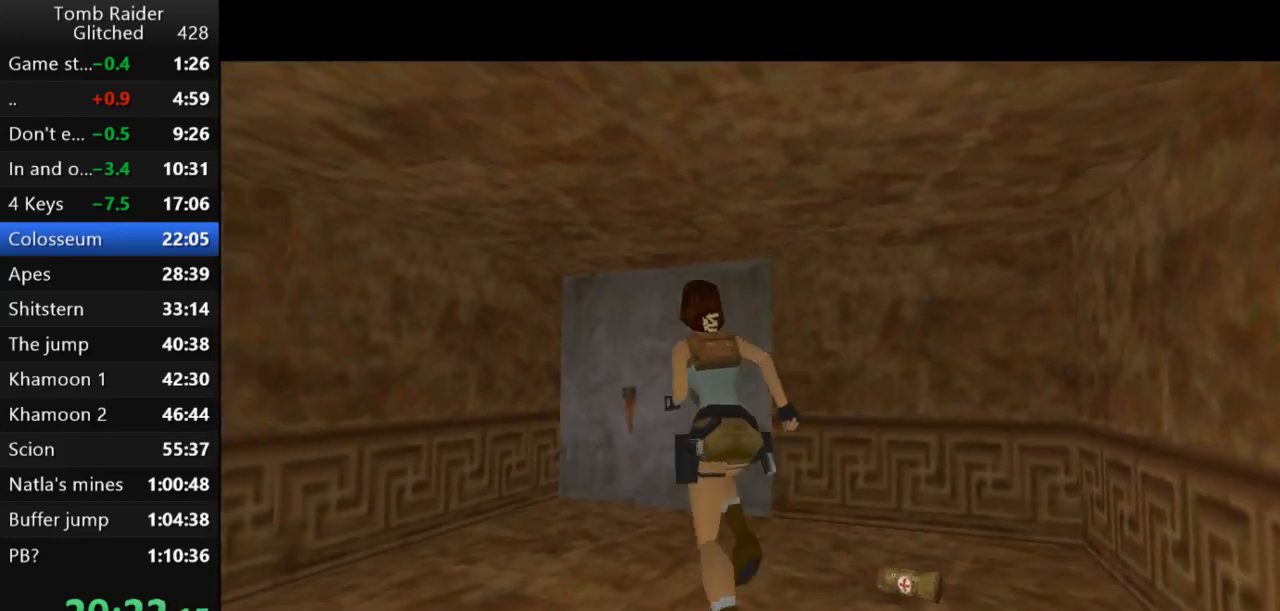
{"keys": ["right", "up"], "events": [[233, "right", "down"]]}
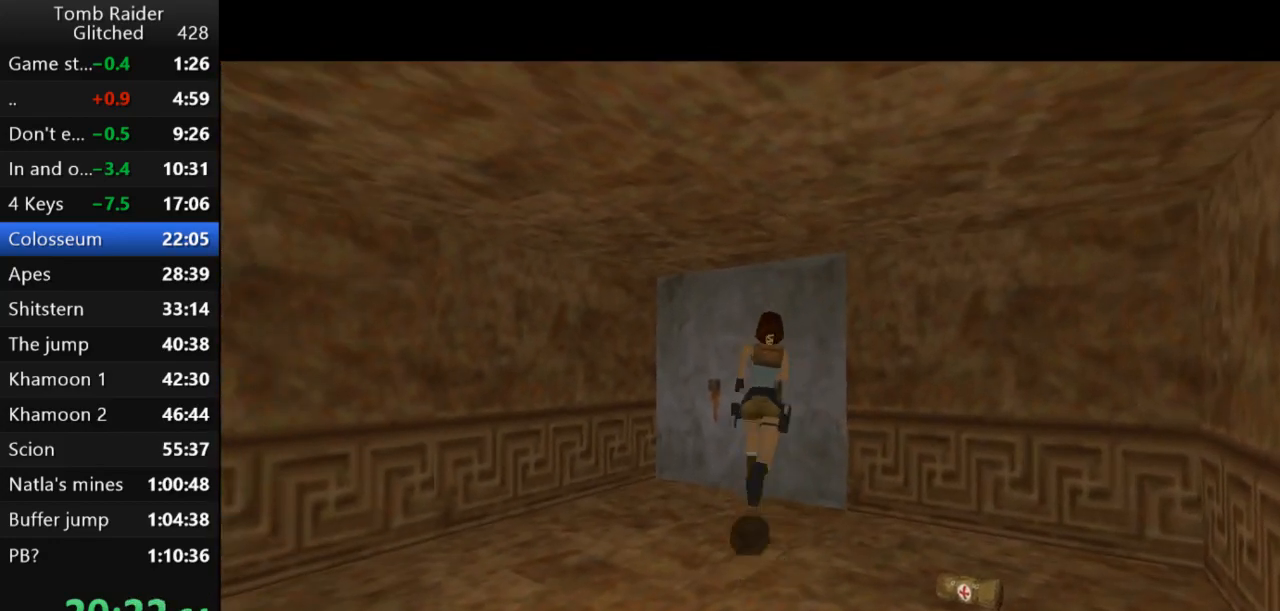
{"keys": ["action2"], "events": [[133, "up", "up"], [267, "right", "up"], [400, "action2", "down"]]}
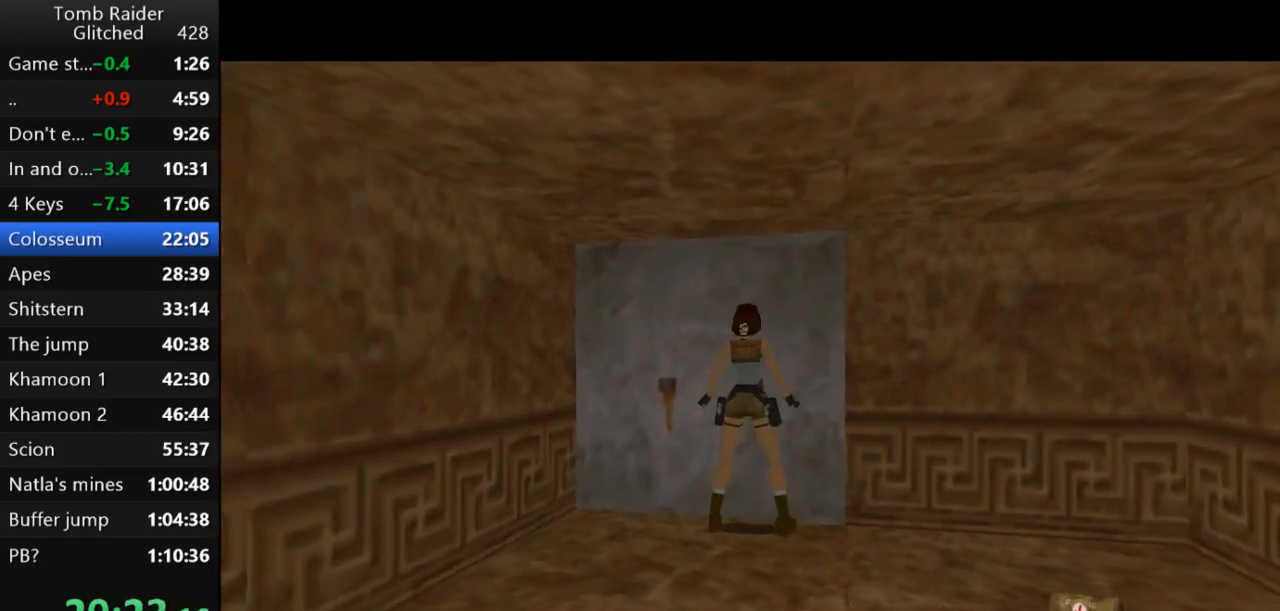
{"keys": ["action2", "down"], "events": [[233, "down", "down"]]}
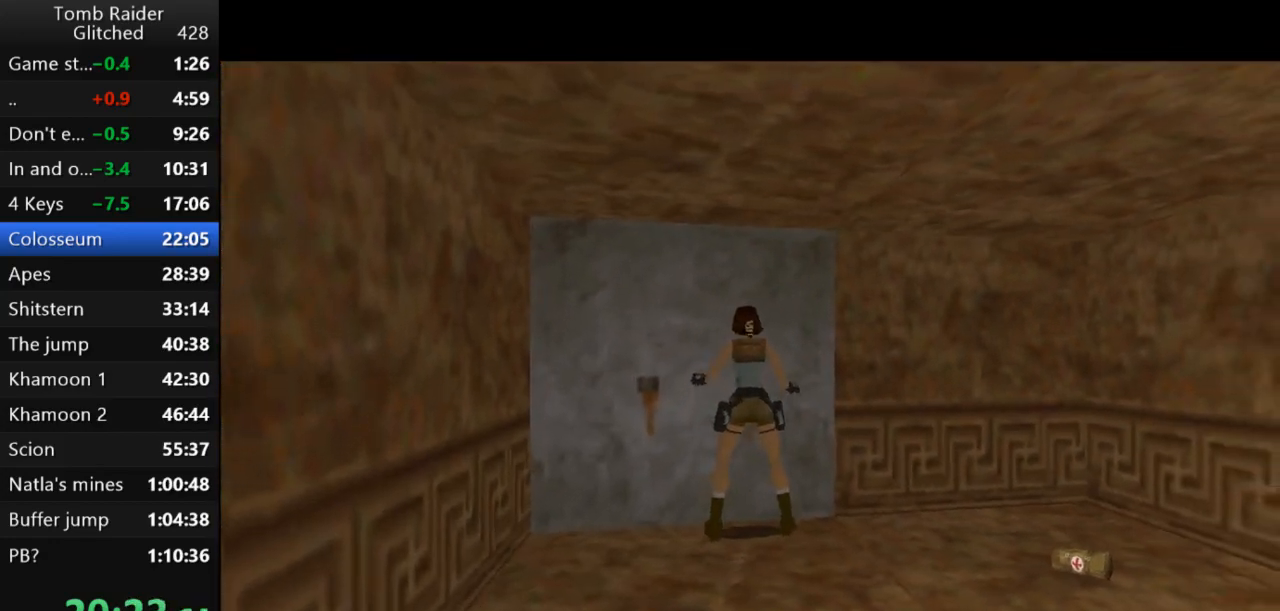
{"keys": ["down"], "events": [[467, "action2", "up"]]}
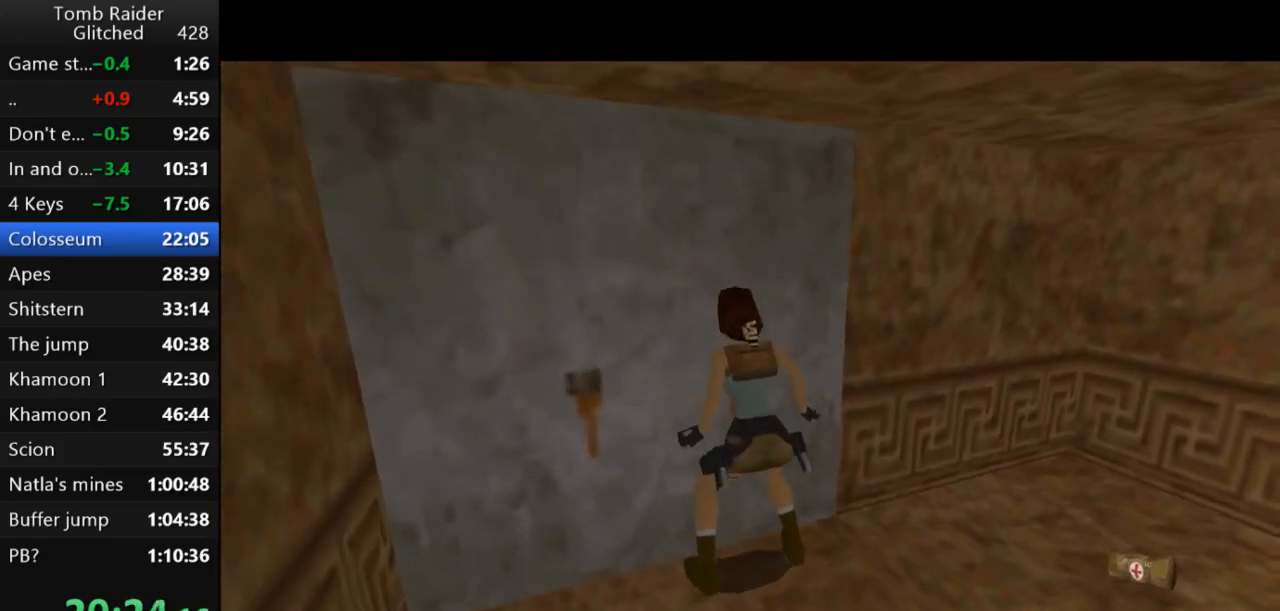
{"keys": [], "events": [[33, "down", "up"]]}
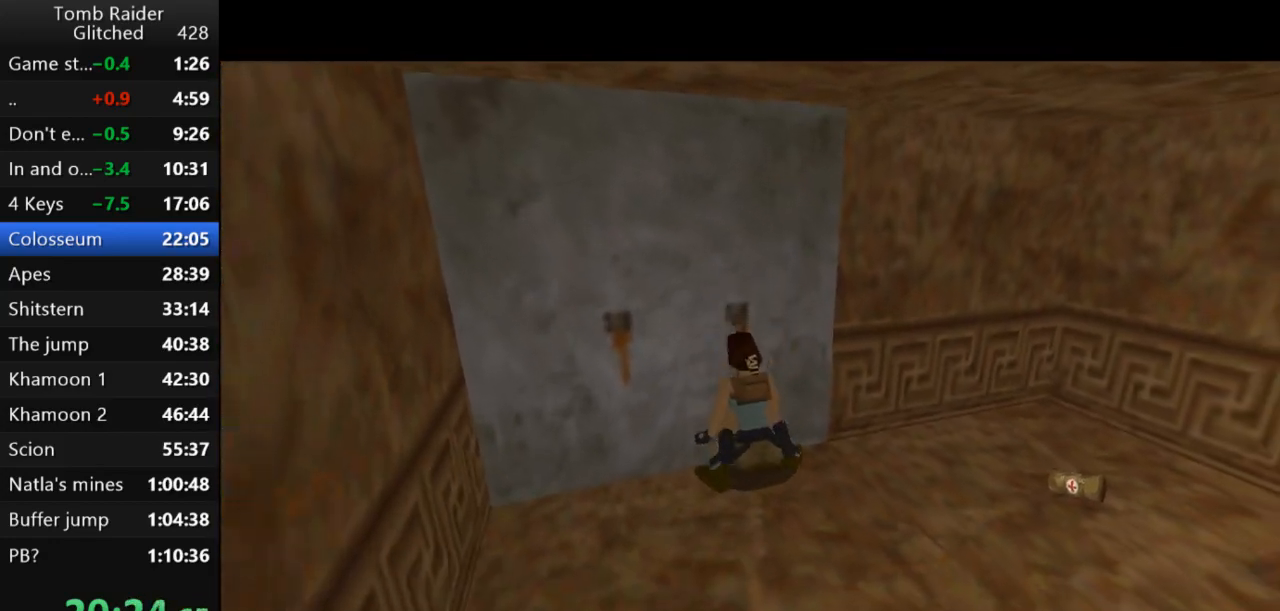
{"keys": [], "events": []}
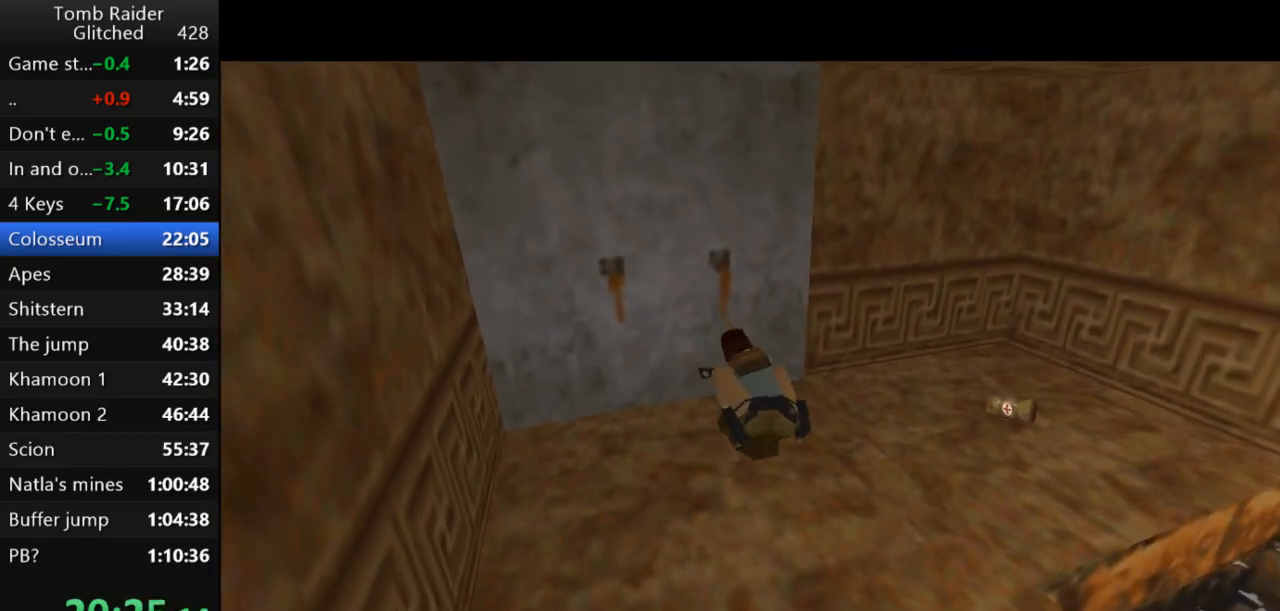
{"keys": [], "events": []}
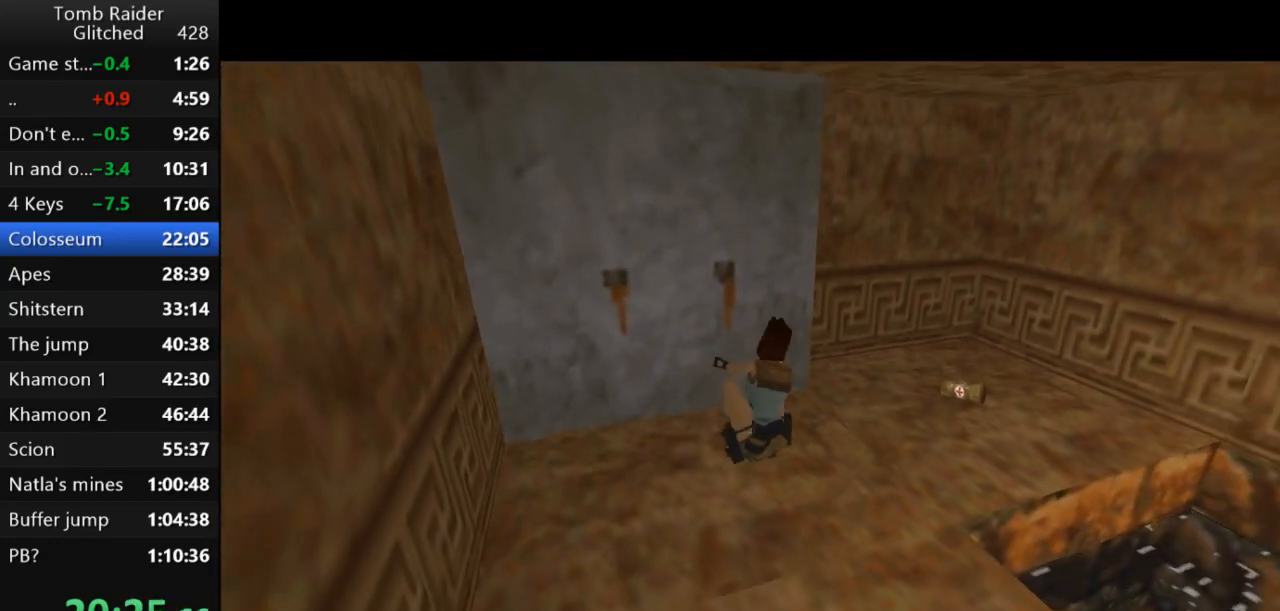
{"keys": [], "events": []}
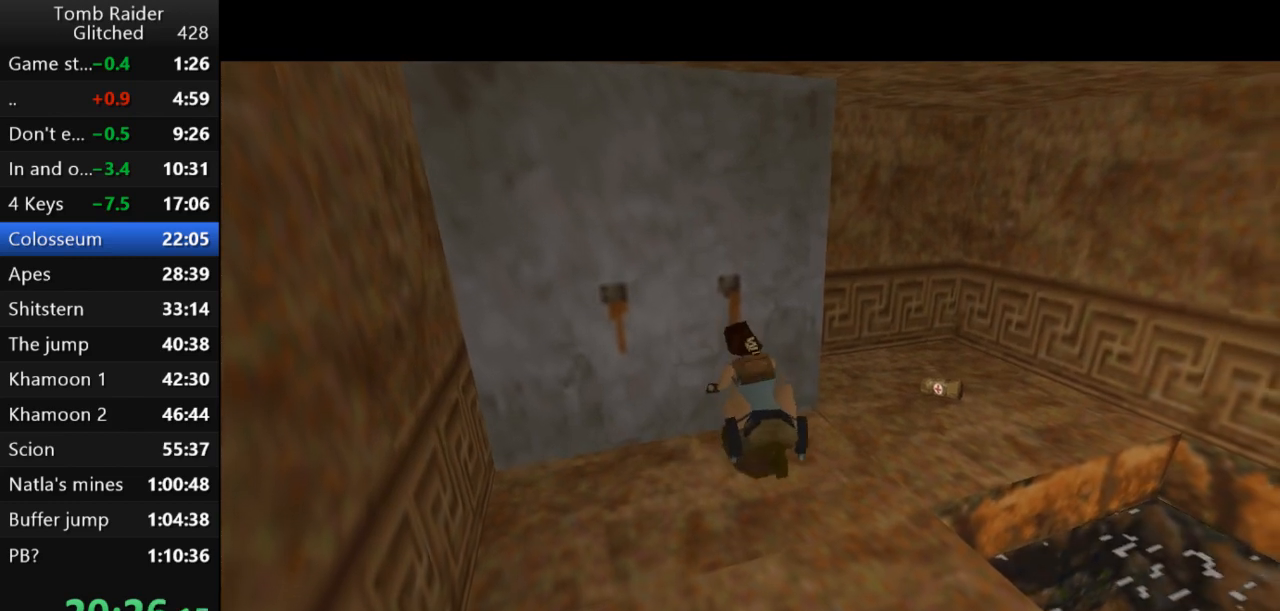
{"keys": [], "events": []}
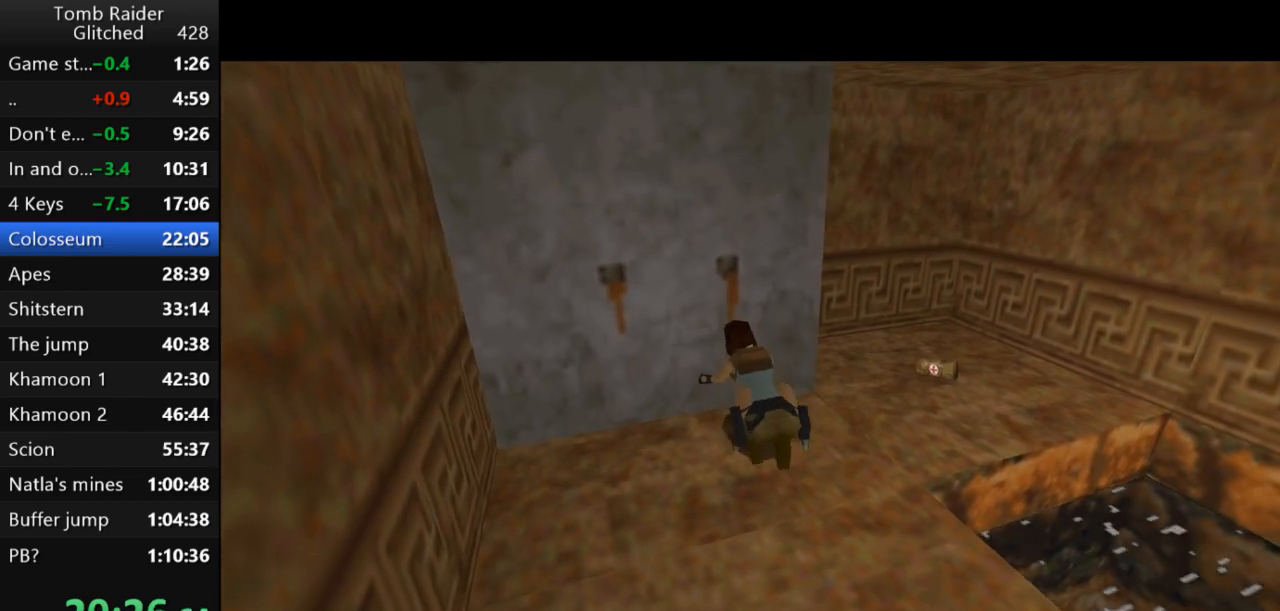
{"keys": [], "events": []}
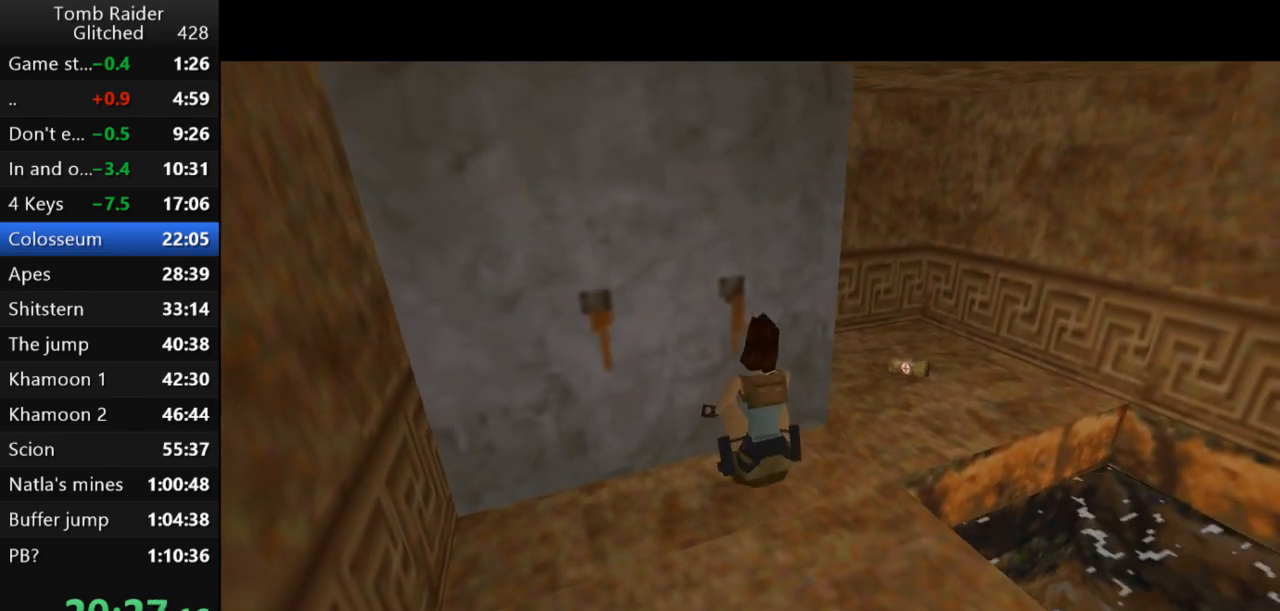
{"keys": [], "events": []}
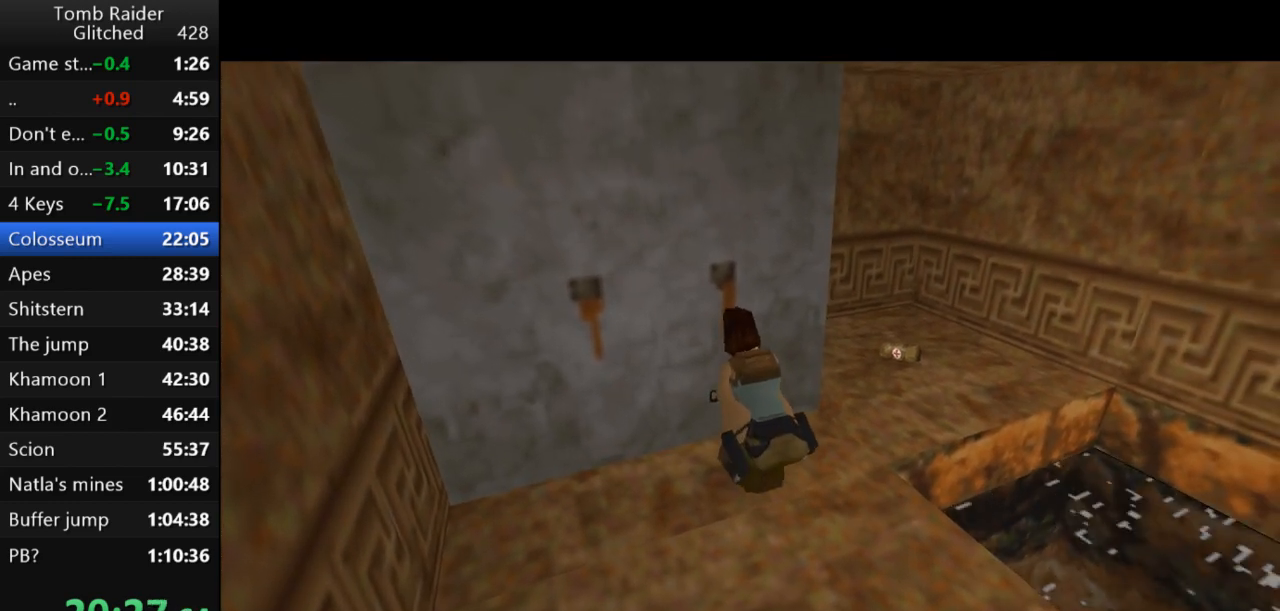
{"keys": [], "events": []}
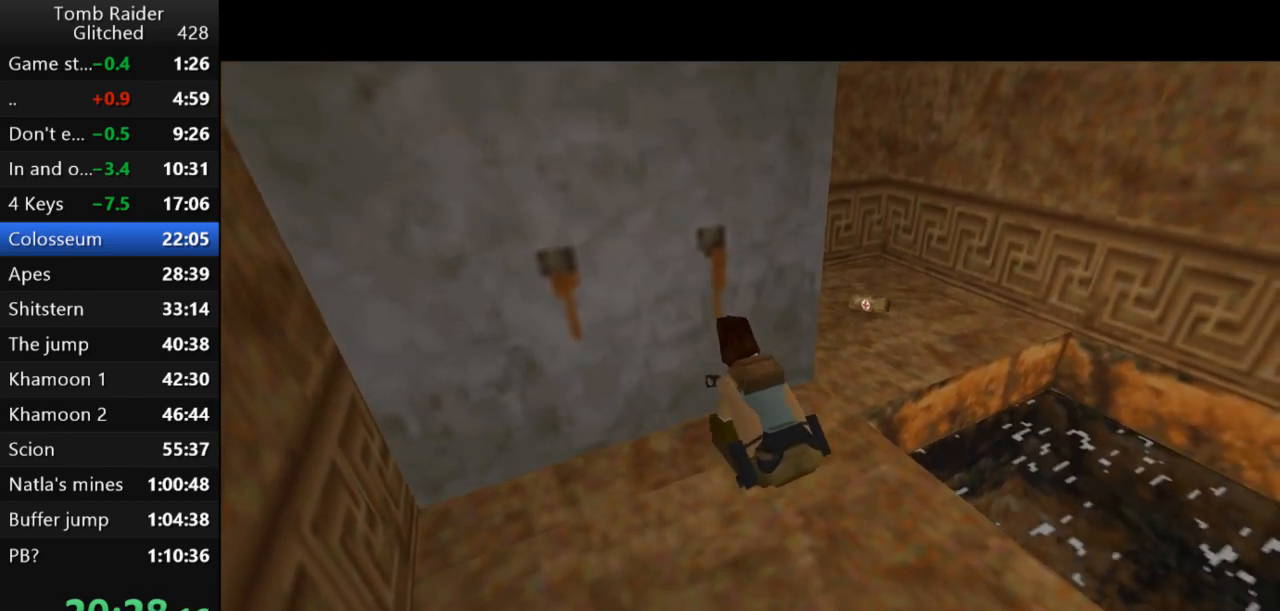
{"keys": [], "events": []}
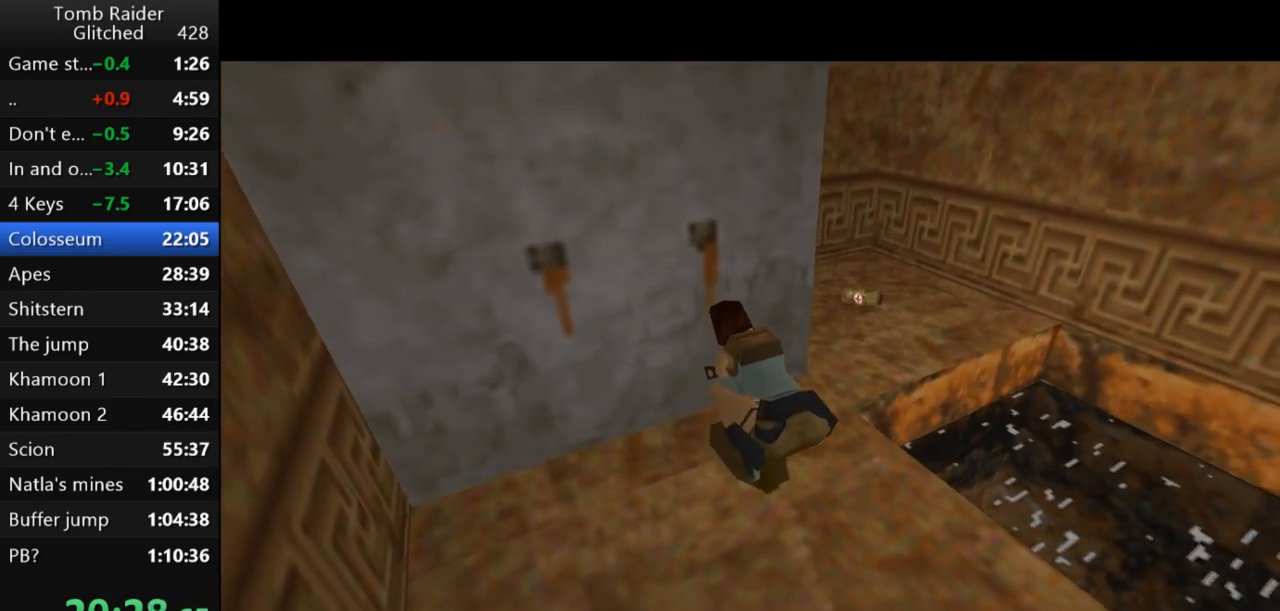
{"keys": [], "events": []}